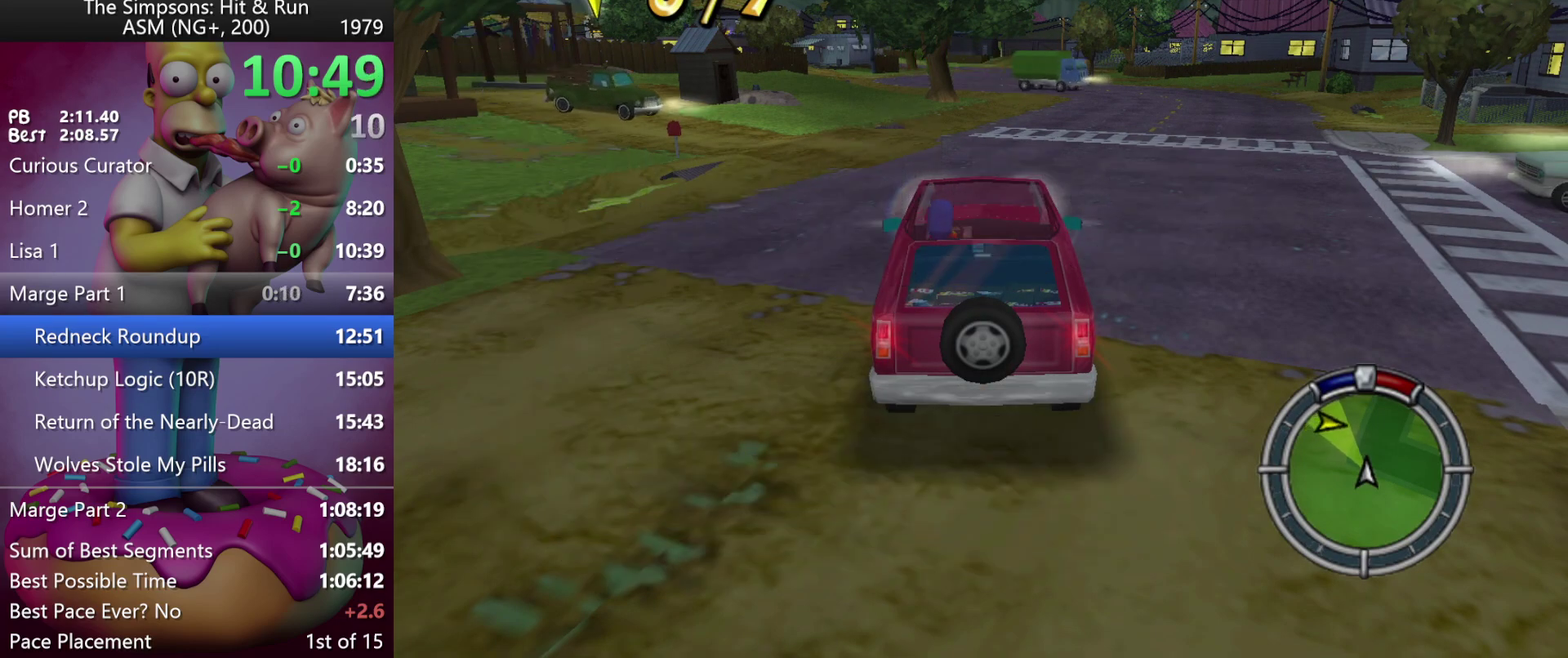
Gameplay with a controller (Xbox layout); each line is a JSON object with the inputs held at the frame after it (dt_ms = milliseconds from this image to that frame). "events" lists button and stick changes between this image and that frame as [ms after this image, input, new state], when the widget could be followed in between. Not read: DPAD_DOWN DPAD_LEFT DPAD_UP L3 R3.
{"dt_ms": 500, "buttons": ["R2", "DPAD_RIGHT"], "left_stick": "right", "events": [[100, "R2", "down"], [317, "DPAD_RIGHT", "down"], [317, "left_stick", "right"]]}
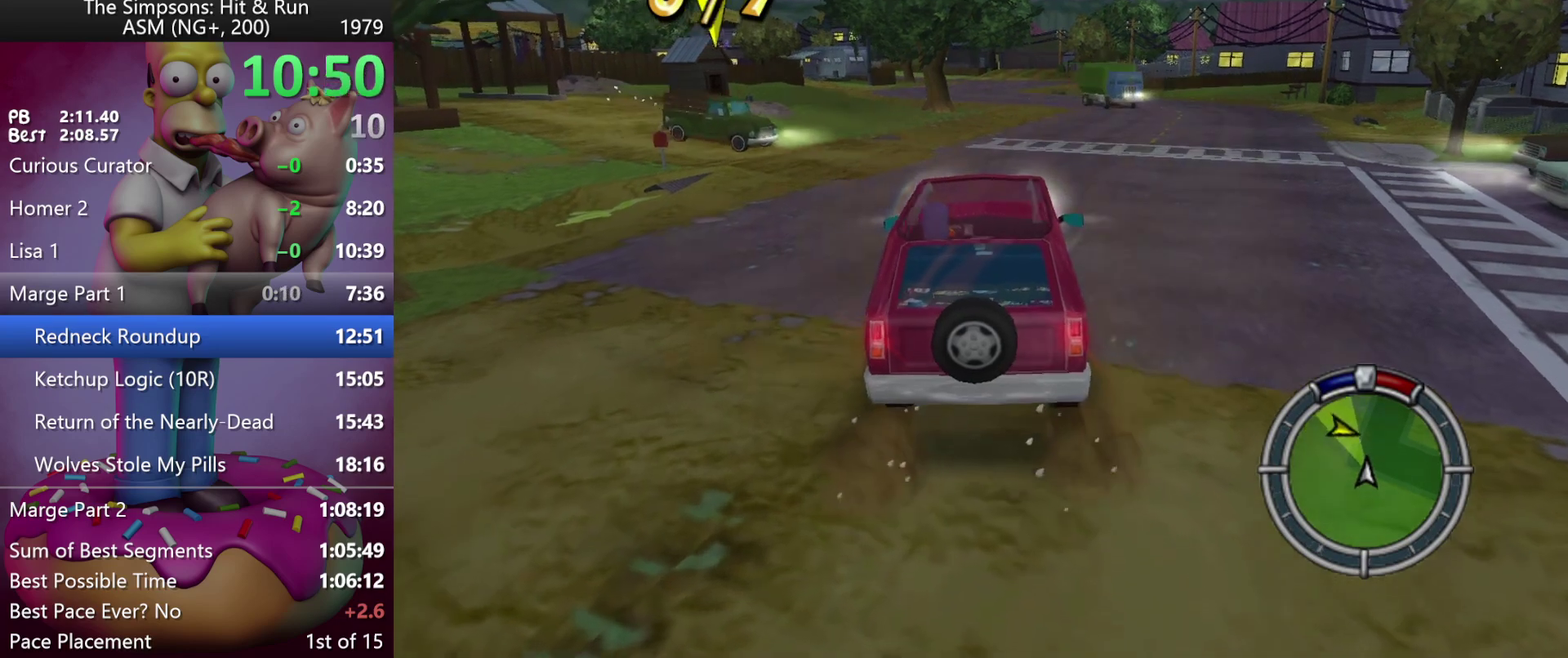
{"dt_ms": 500, "buttons": ["R2"], "left_stick": "center", "events": [[200, "DPAD_RIGHT", "up"], [200, "left_stick", "center"]]}
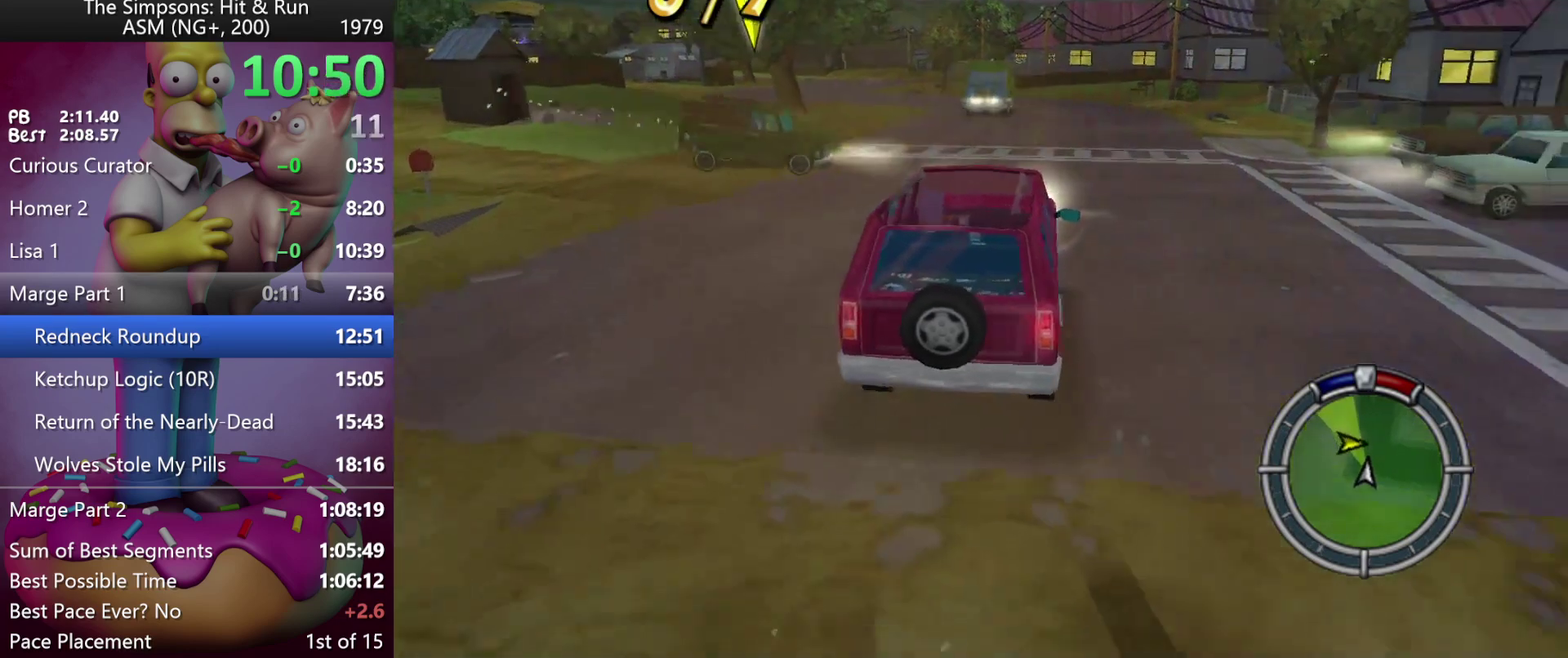
{"dt_ms": 500, "buttons": ["R2"], "left_stick": "center", "events": [[117, "R1", "down"], [183, "DPAD_RIGHT", "down"], [183, "left_stick", "right"], [267, "R1", "up"], [333, "DPAD_RIGHT", "up"], [333, "left_stick", "center"]]}
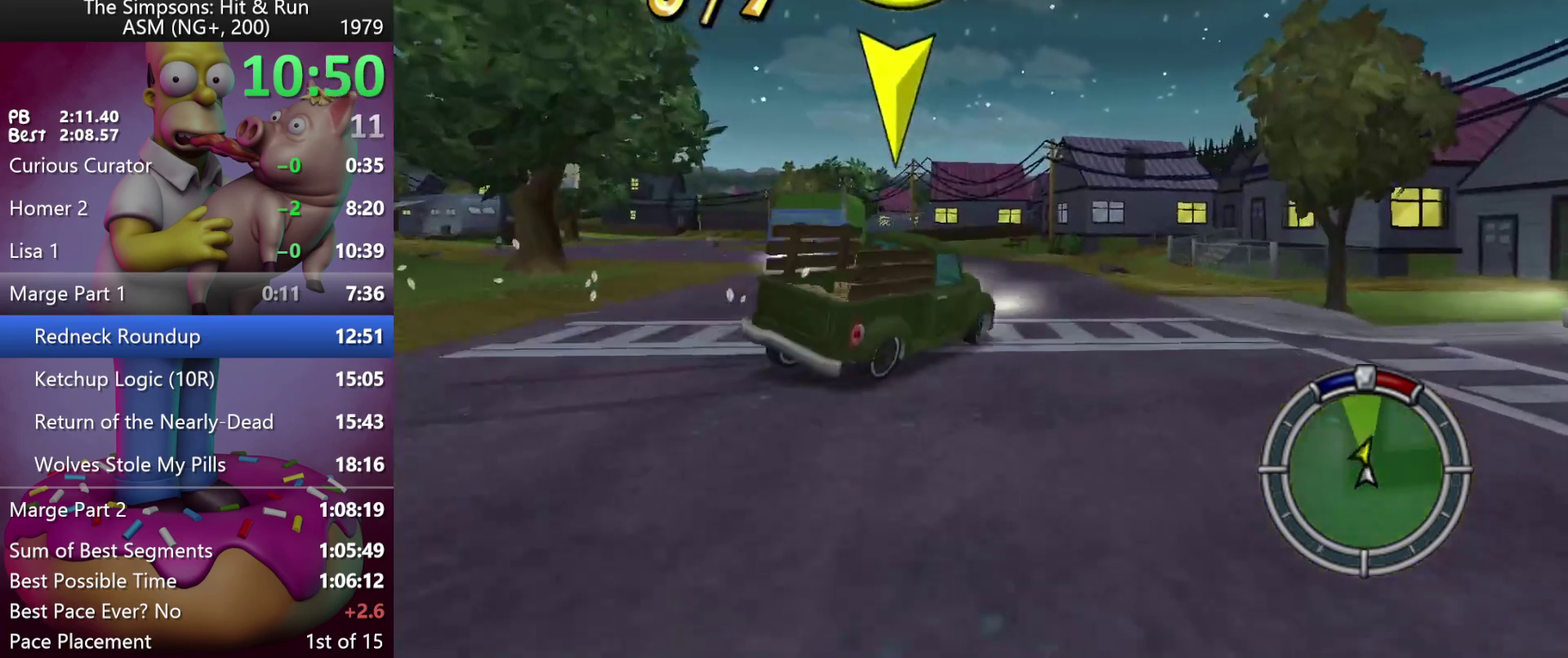
{"dt_ms": 500, "buttons": ["R2"], "left_stick": "center", "events": []}
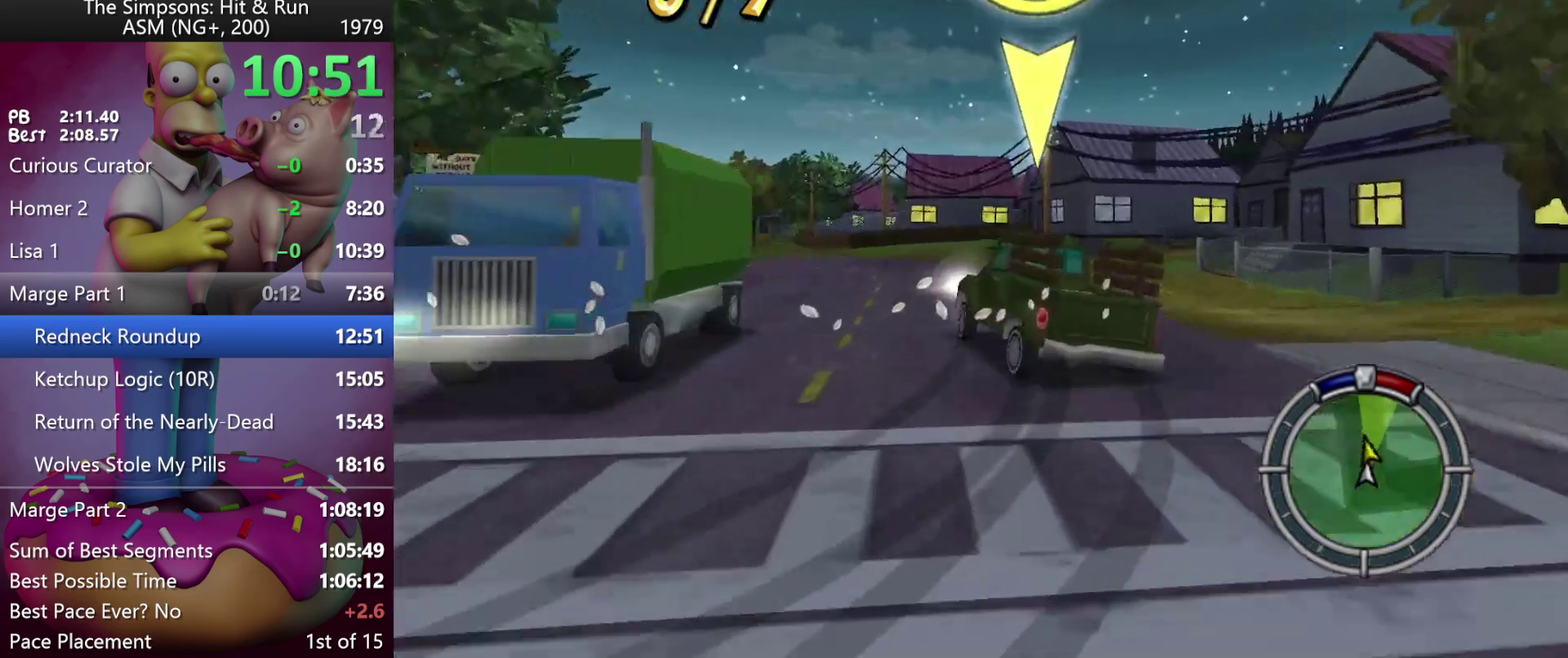
{"dt_ms": 500, "buttons": ["R2"], "left_stick": "left", "events": [[167, "A", "down"], [167, "Y", "down"], [283, "A", "up"], [283, "Y", "up"], [367, "left_stick", "left"]]}
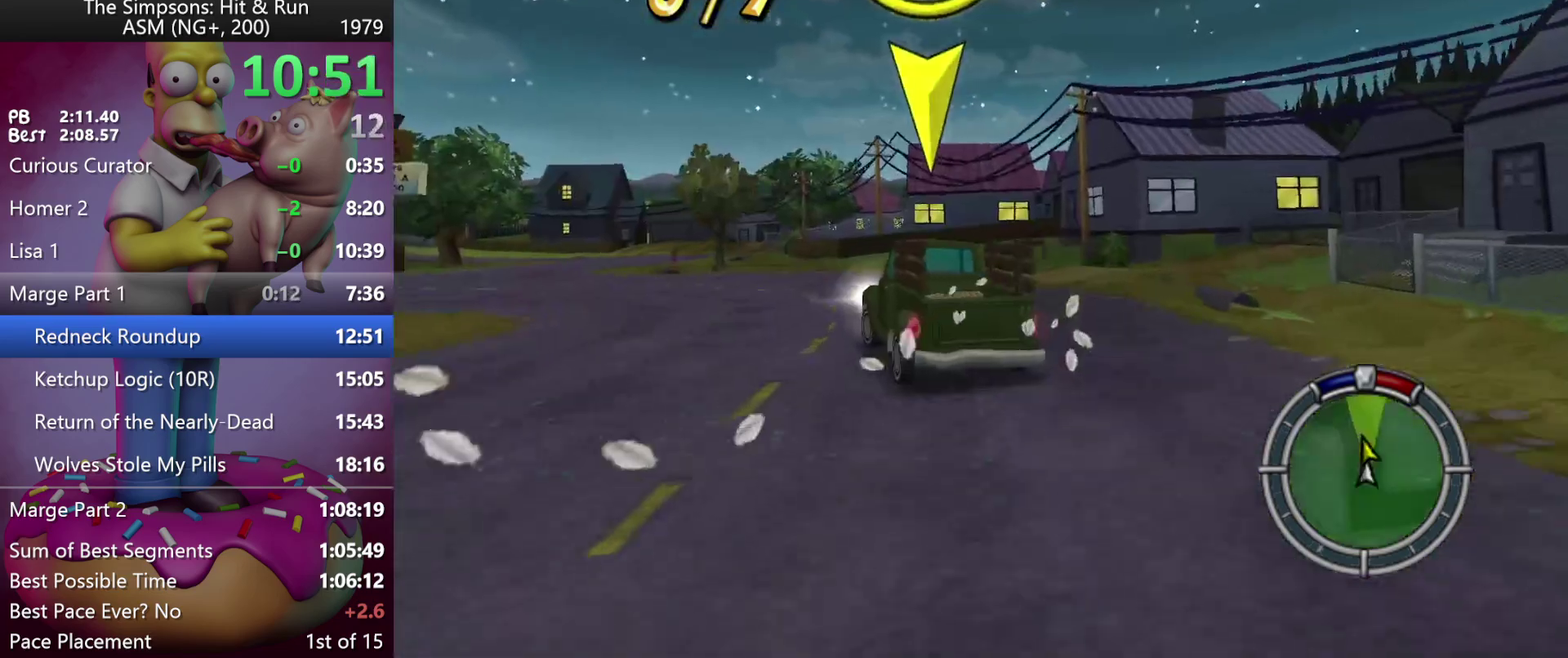
{"dt_ms": 500, "buttons": ["R2"], "left_stick": "left", "events": []}
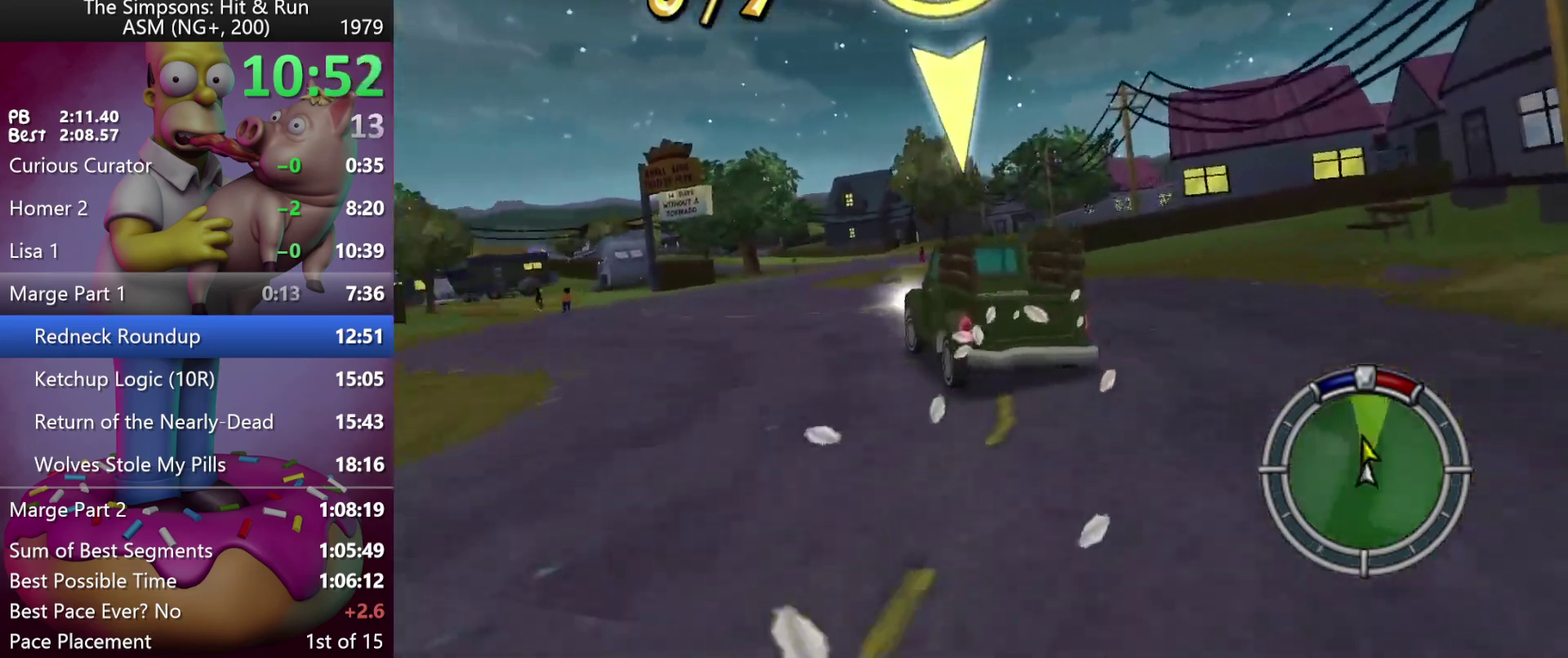
{"dt_ms": 500, "buttons": [], "left_stick": "center", "events": [[17, "A", "down"], [17, "Y", "down"], [150, "A", "up"], [150, "Y", "up"], [300, "R2", "up"], [333, "left_stick", "center"]]}
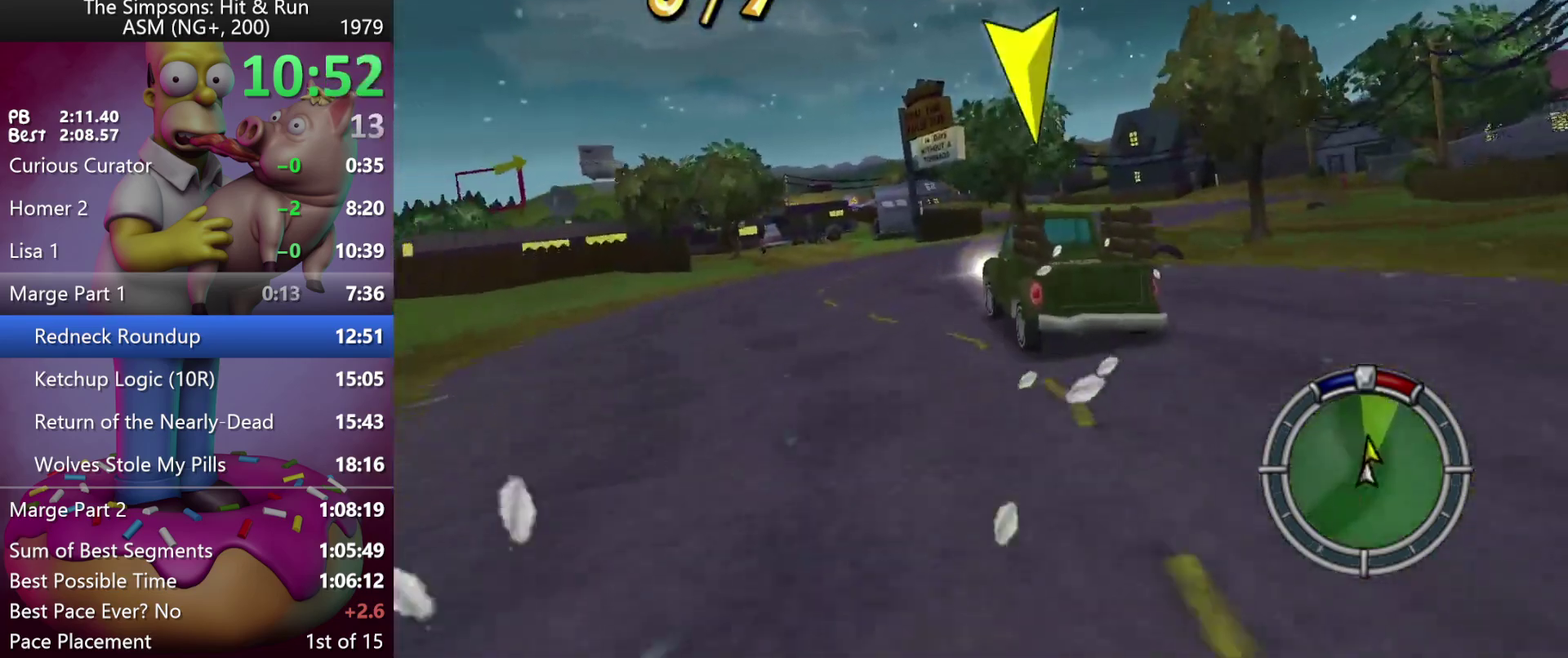
{"dt_ms": 500, "buttons": ["R2"], "left_stick": "center", "events": [[50, "left_stick", "left"], [250, "A", "down"], [250, "R2", "down"], [250, "Y", "down"], [250, "left_stick", "center"], [367, "A", "up"], [367, "Y", "up"]]}
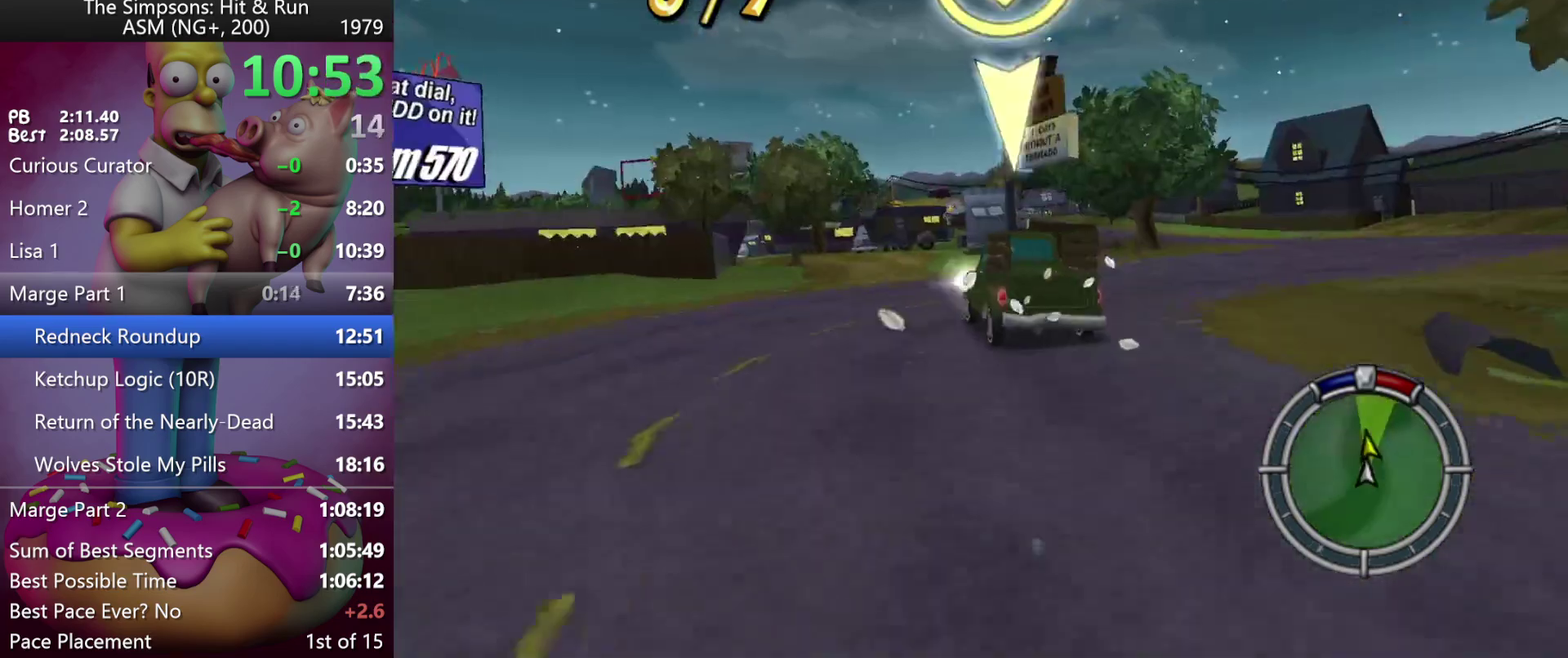
{"dt_ms": 500, "buttons": ["R2"], "left_stick": "left", "events": [[67, "left_stick", "left"], [150, "A", "down"], [150, "Y", "down"], [233, "A", "up"], [233, "Y", "up"], [267, "left_stick", "center"], [467, "left_stick", "left"]]}
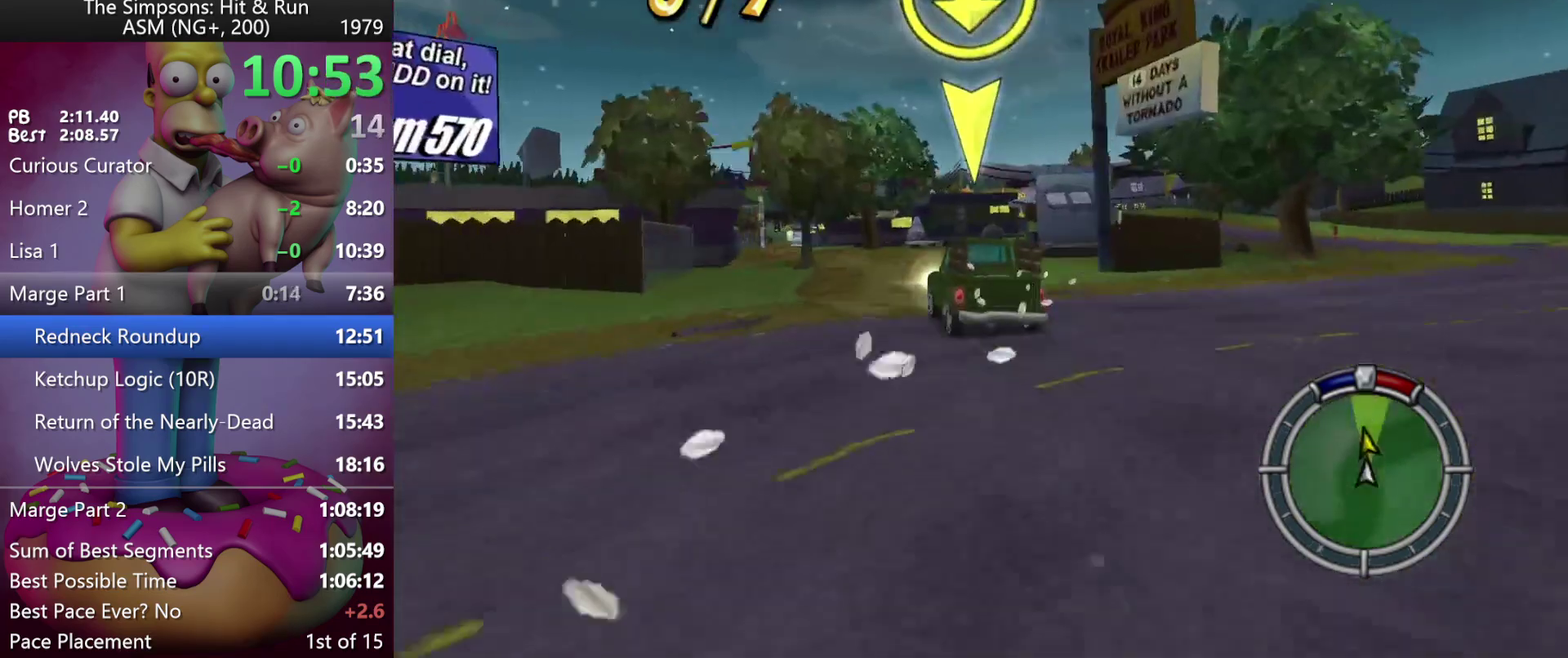
{"dt_ms": 500, "buttons": [], "left_stick": "left", "events": [[50, "A", "down"], [50, "Y", "down"], [150, "A", "up"], [150, "Y", "up"], [183, "left_stick", "center"], [417, "A", "down"], [417, "Y", "down"], [417, "left_stick", "left"], [483, "A", "up"], [483, "R2", "up"], [483, "Y", "up"]]}
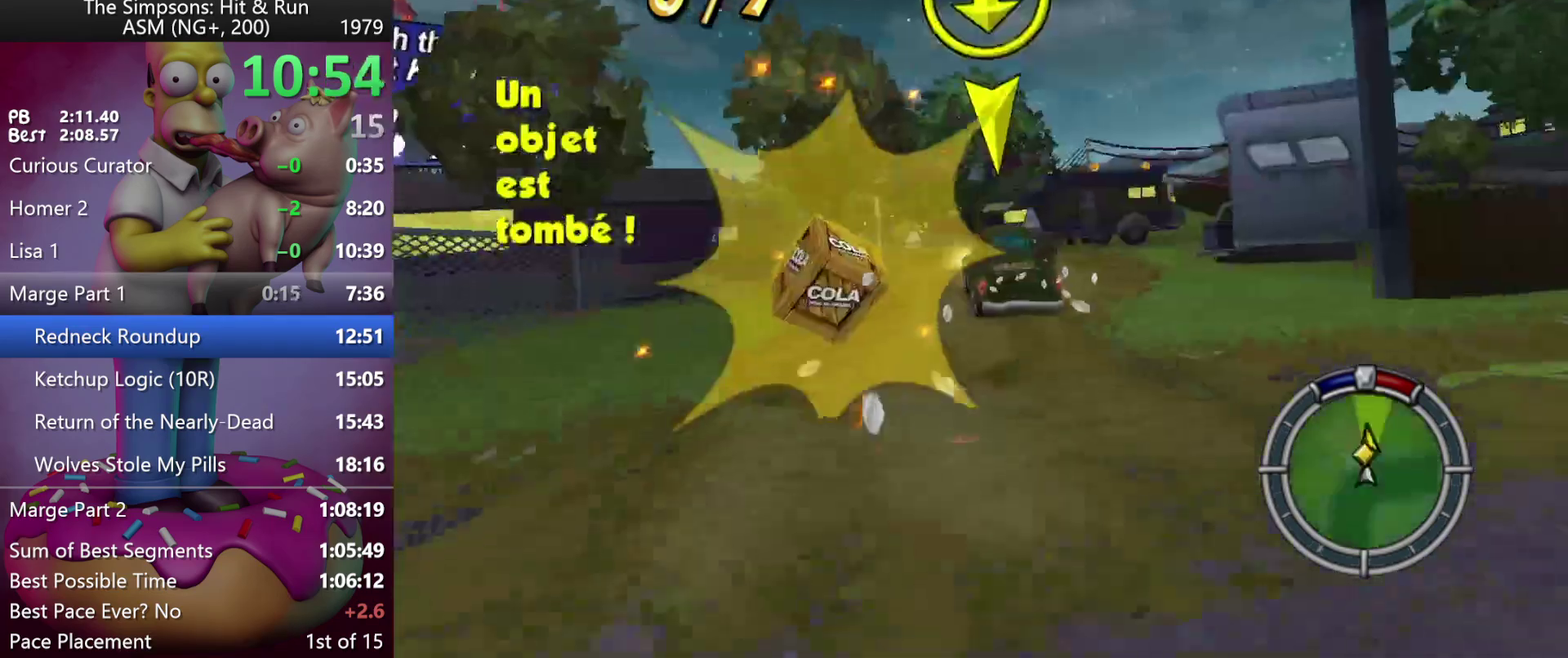
{"dt_ms": 500, "buttons": [], "left_stick": "center", "events": [[117, "left_stick", "center"]]}
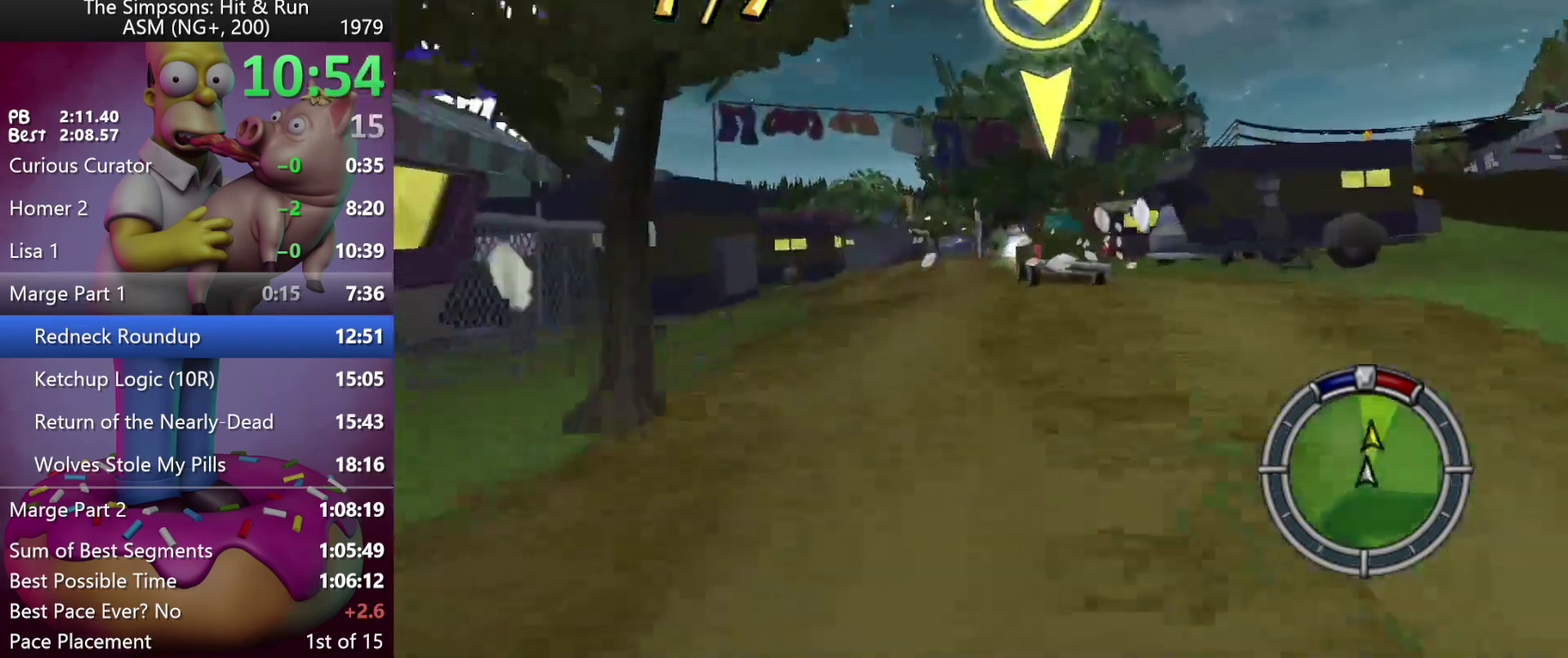
{"dt_ms": 500, "buttons": [], "left_stick": "center", "events": [[50, "left_stick", "right"], [150, "left_stick", "center"]]}
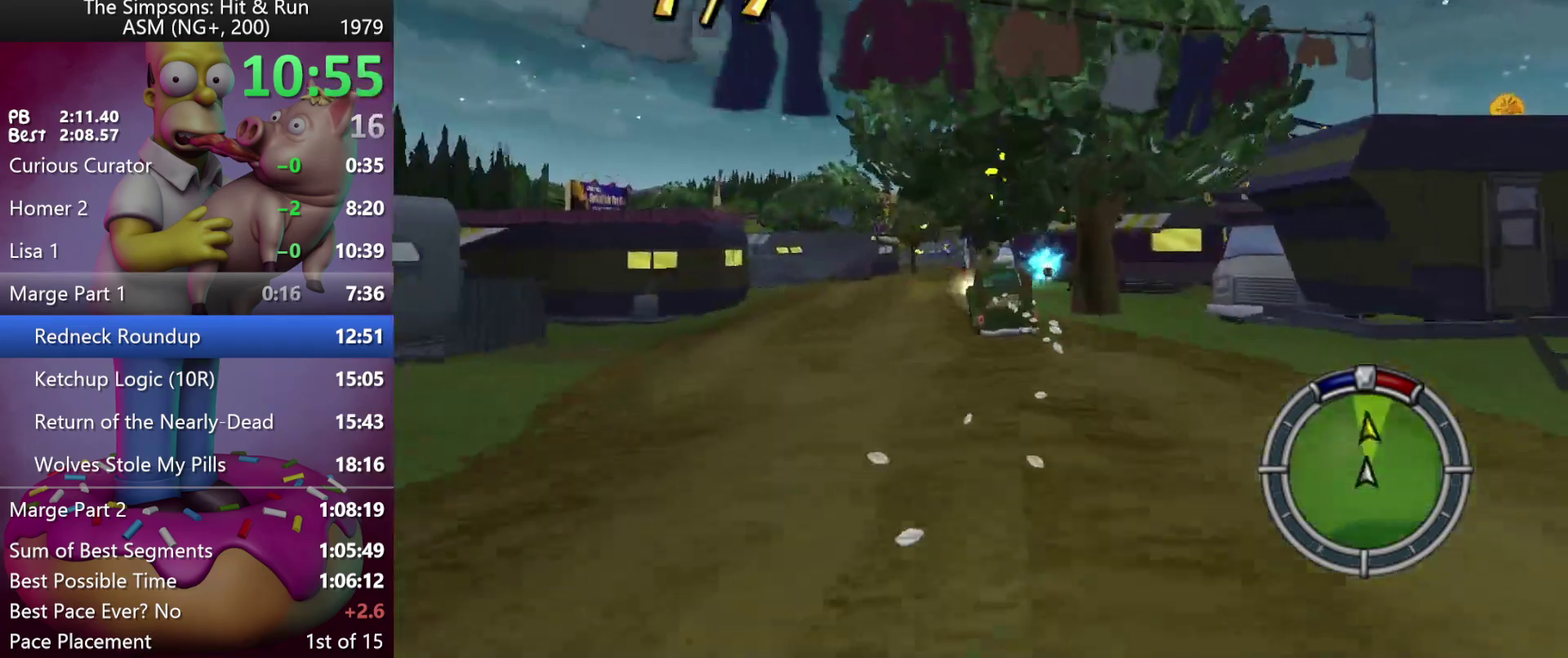
{"dt_ms": 500, "buttons": [], "left_stick": "center", "events": [[183, "left_stick", "right"], [200, "DPAD_RIGHT", "down"], [267, "DPAD_RIGHT", "up"], [283, "A", "down"], [283, "Y", "down"], [283, "left_stick", "center"], [350, "A", "up"], [350, "Y", "up"]]}
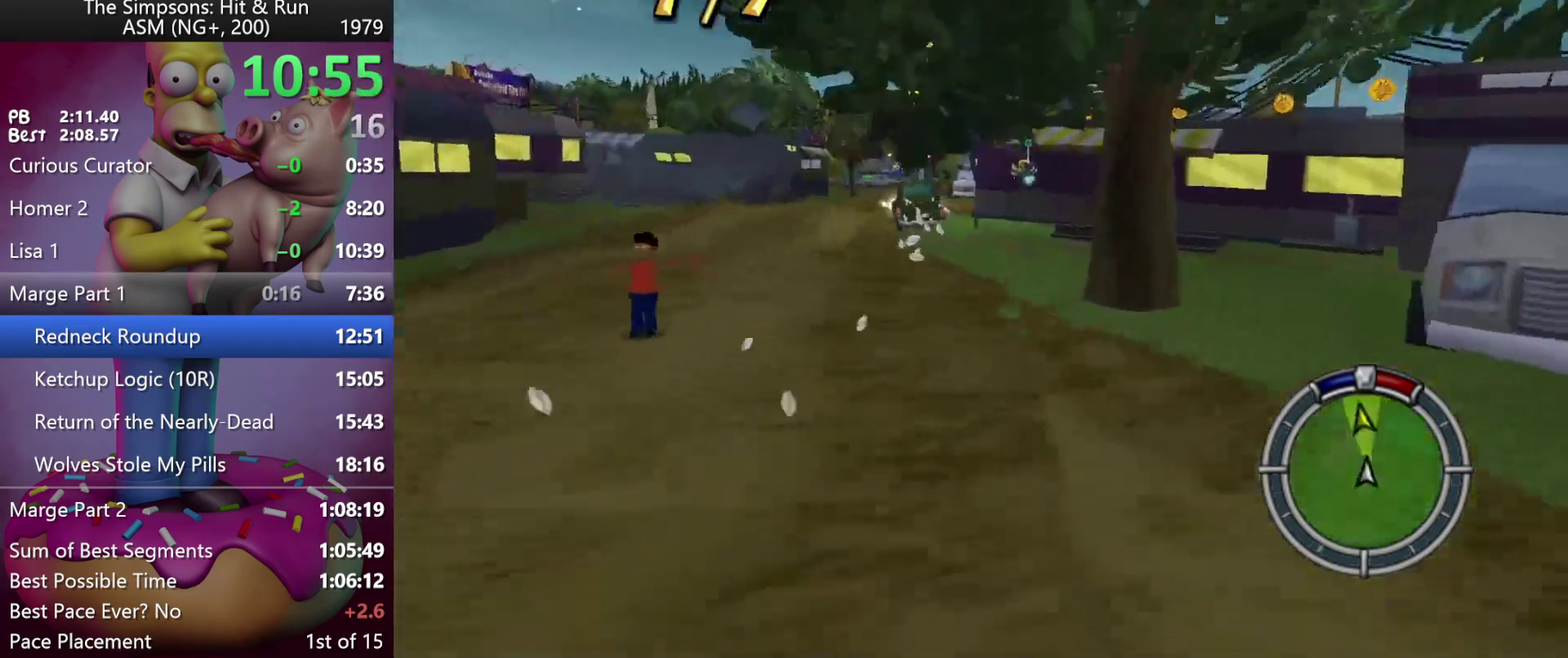
{"dt_ms": 500, "buttons": [], "left_stick": "left", "events": [[83, "left_stick", "left"], [300, "left_stick", "center"], [450, "left_stick", "left"]]}
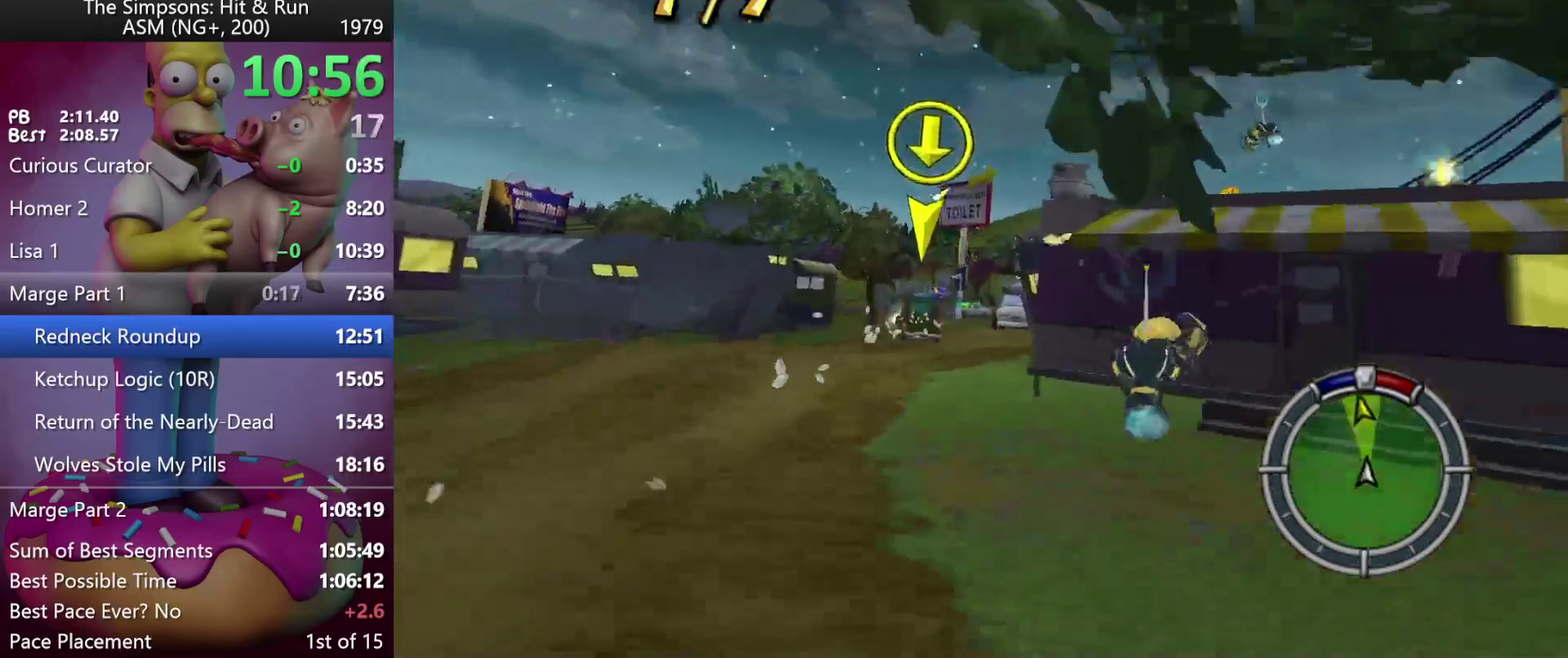
{"dt_ms": 500, "buttons": [], "left_stick": "center", "events": [[100, "left_stick", "center"], [117, "A", "down"], [117, "Y", "down"], [217, "A", "up"], [217, "Y", "up"], [283, "DPAD_RIGHT", "down"], [283, "left_stick", "right"], [433, "DPAD_RIGHT", "up"], [433, "left_stick", "center"]]}
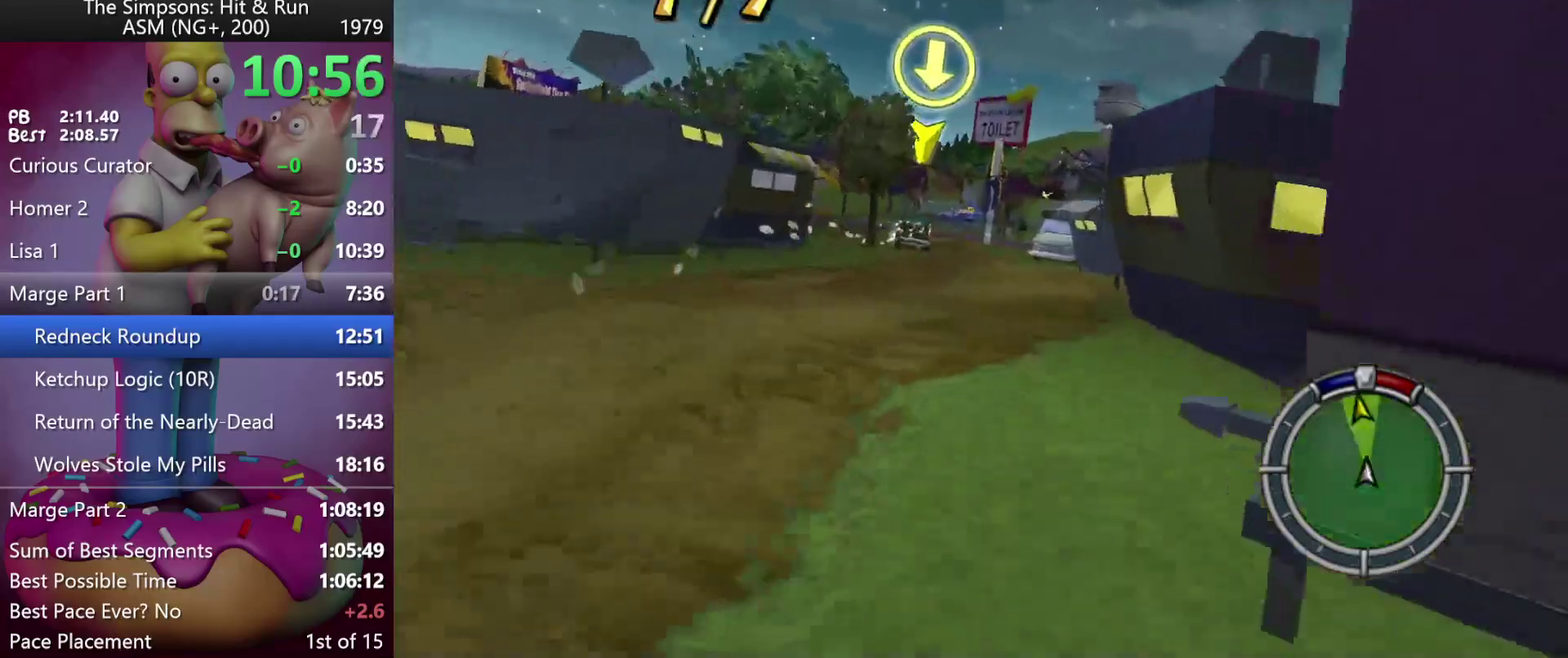
{"dt_ms": 500, "buttons": [], "left_stick": "center", "events": [[117, "left_stick", "left"], [317, "left_stick", "center"]]}
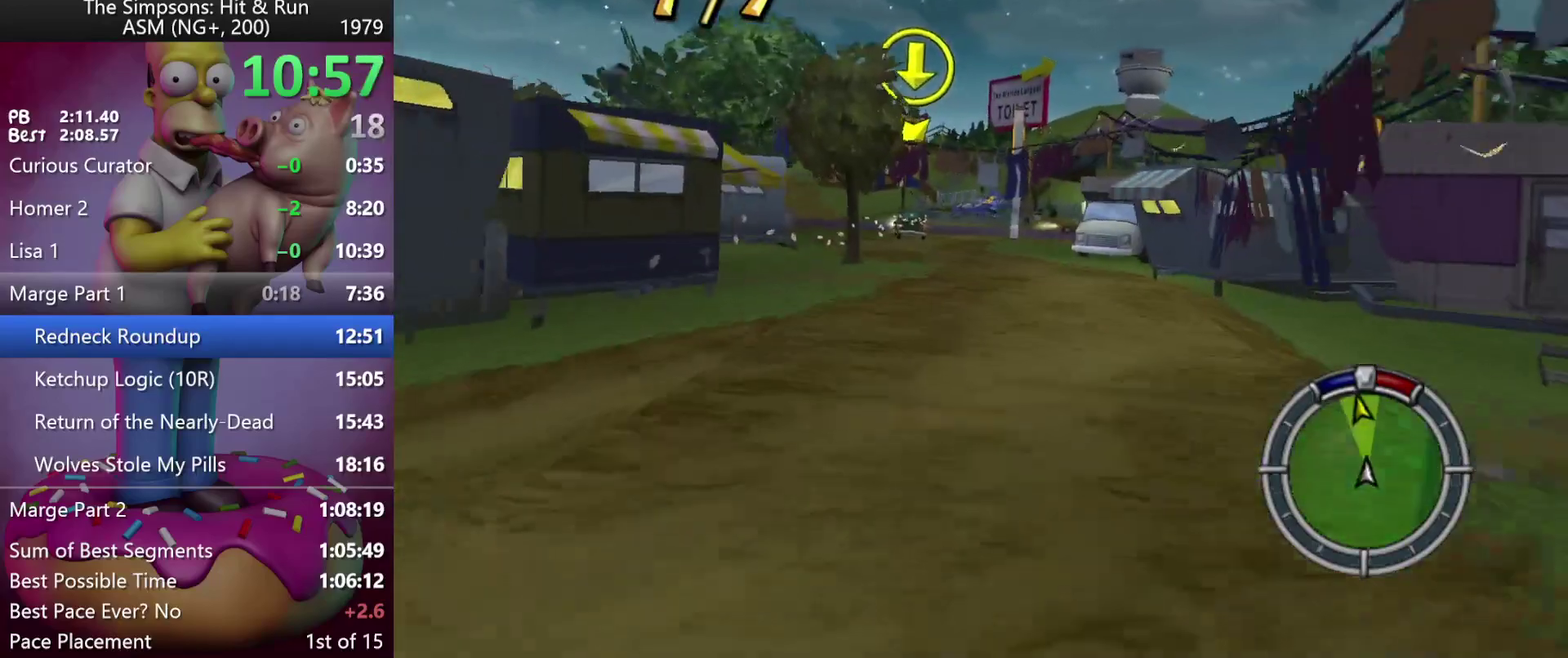
{"dt_ms": 500, "buttons": ["R2"], "left_stick": "center", "events": [[83, "R2", "down"], [117, "left_stick", "left"], [317, "left_stick", "center"]]}
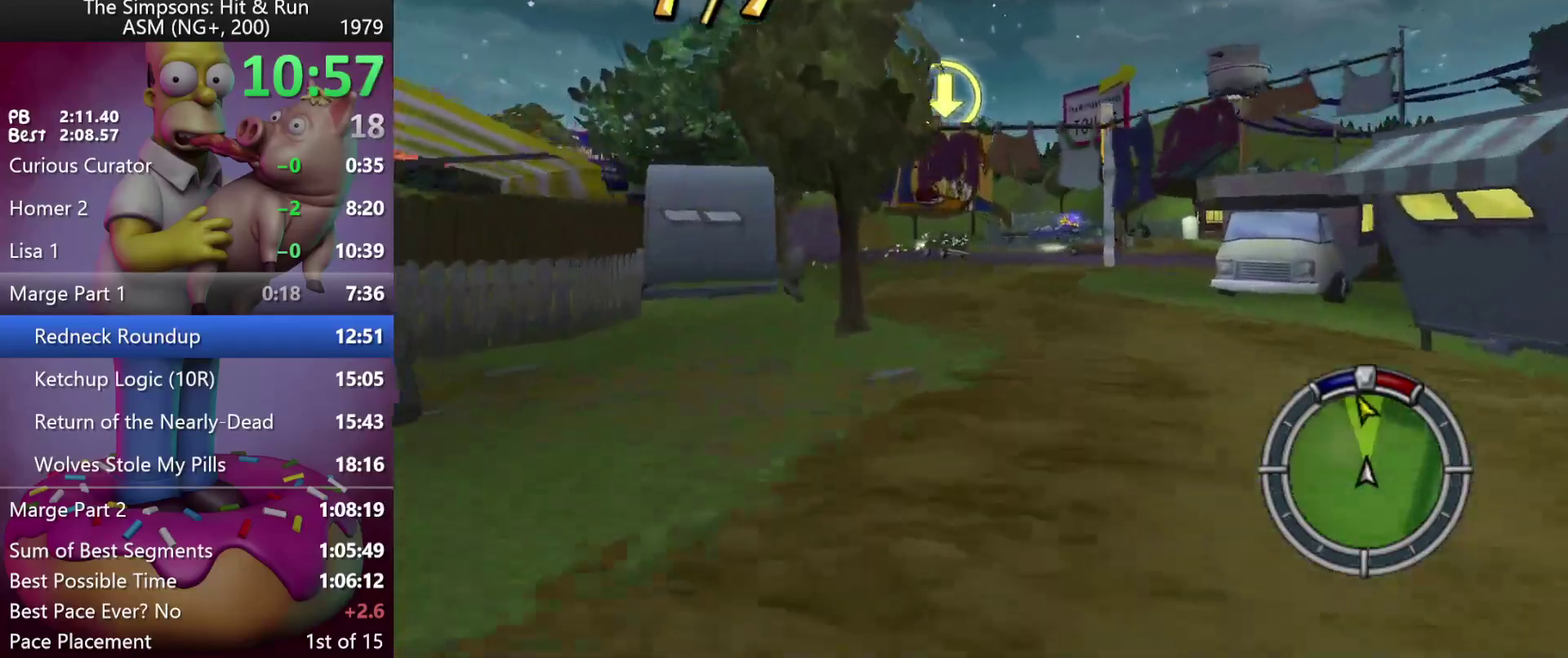
{"dt_ms": 500, "buttons": ["R2"], "left_stick": "center", "events": [[117, "A", "down"], [117, "Y", "down"], [150, "left_stick", "left"], [367, "left_stick", "center"], [433, "A", "up"], [433, "Y", "up"]]}
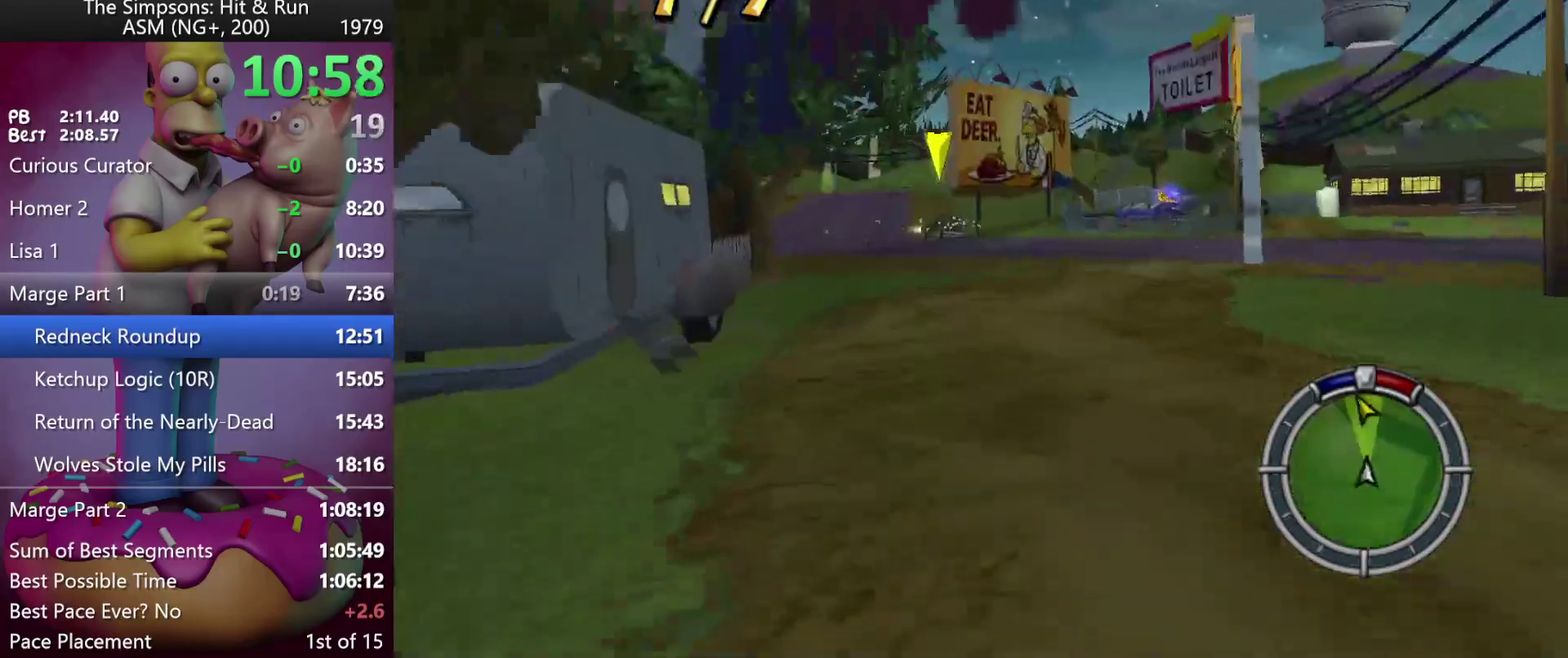
{"dt_ms": 500, "buttons": [], "left_stick": "center", "events": [[233, "left_stick", "left"], [433, "R2", "up"], [450, "left_stick", "center"]]}
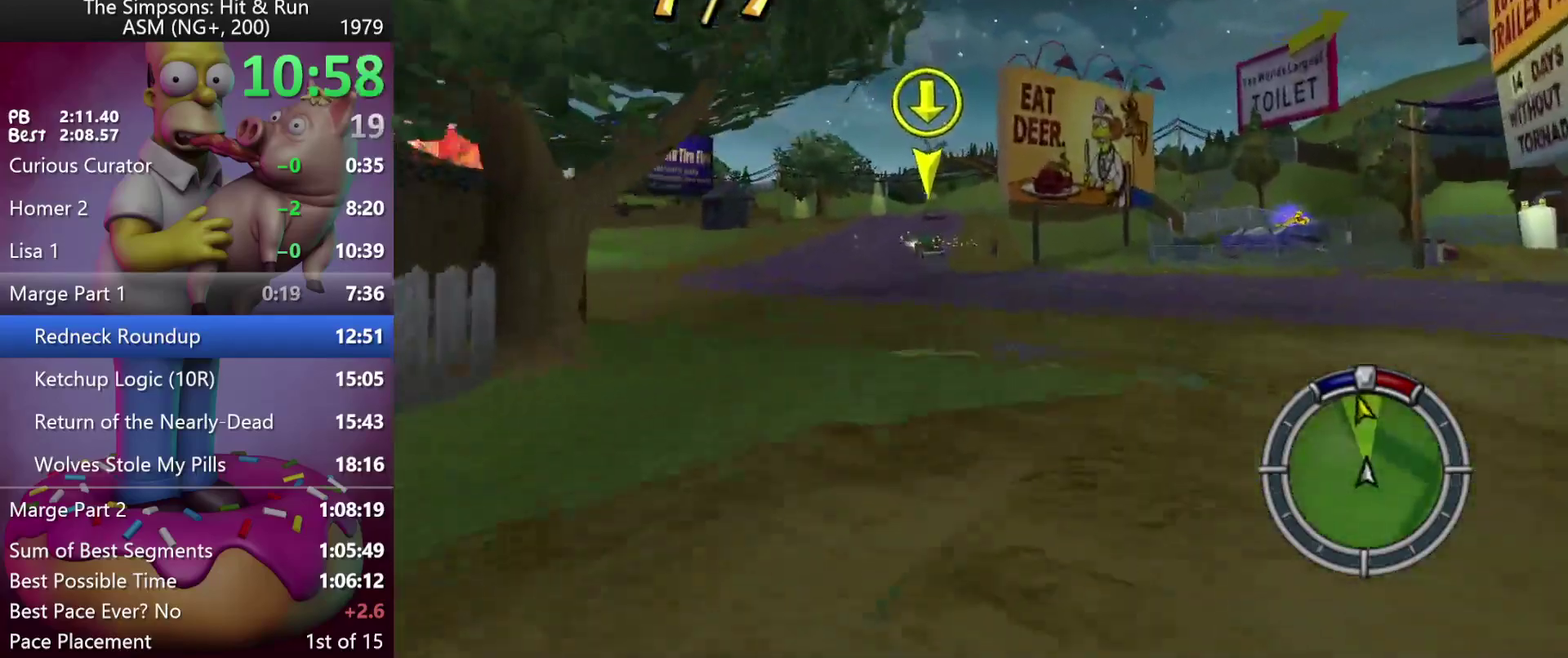
{"dt_ms": 500, "buttons": ["R2"], "left_stick": "center", "events": [[183, "R2", "down"], [300, "DPAD_RIGHT", "down"], [300, "left_stick", "right"], [417, "DPAD_RIGHT", "up"], [417, "left_stick", "center"]]}
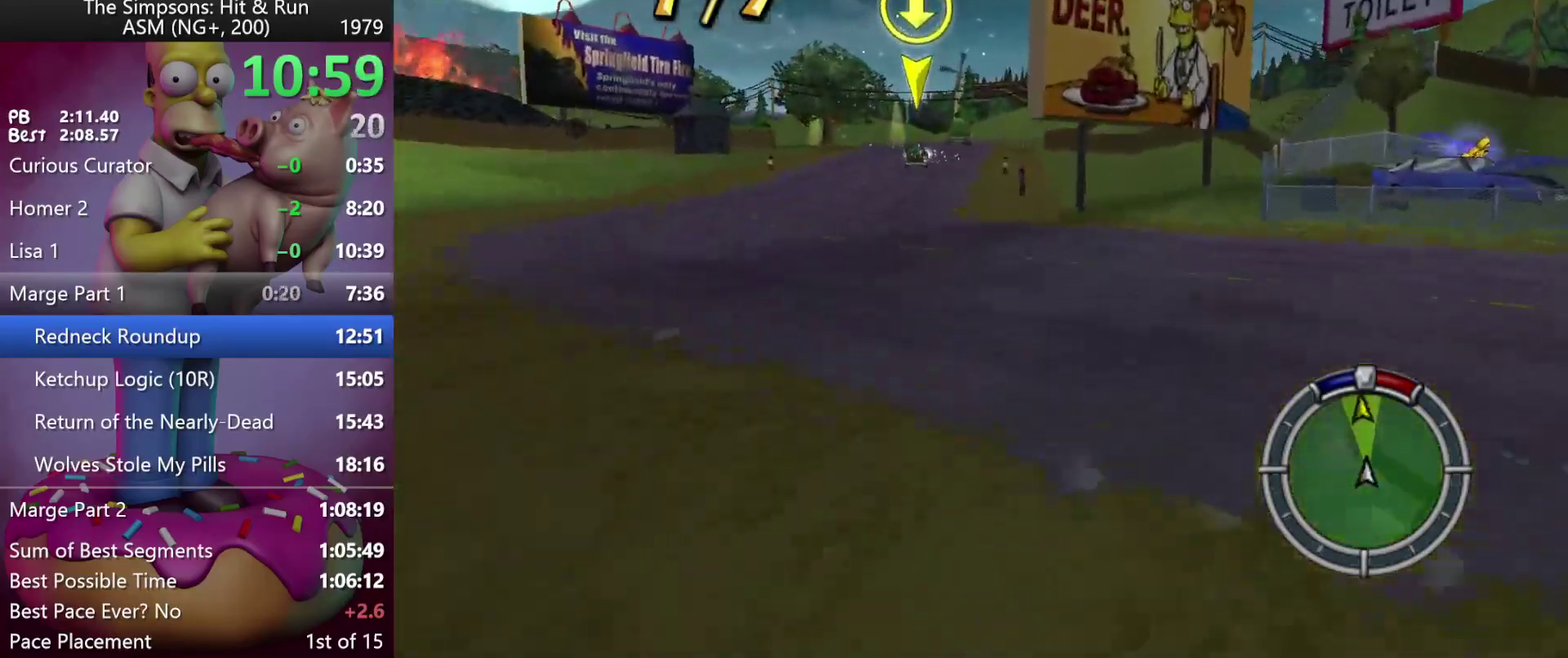
{"dt_ms": 500, "buttons": ["R2"], "left_stick": "center", "events": [[50, "A", "down"], [50, "Y", "down"], [250, "A", "up"], [267, "Y", "up"]]}
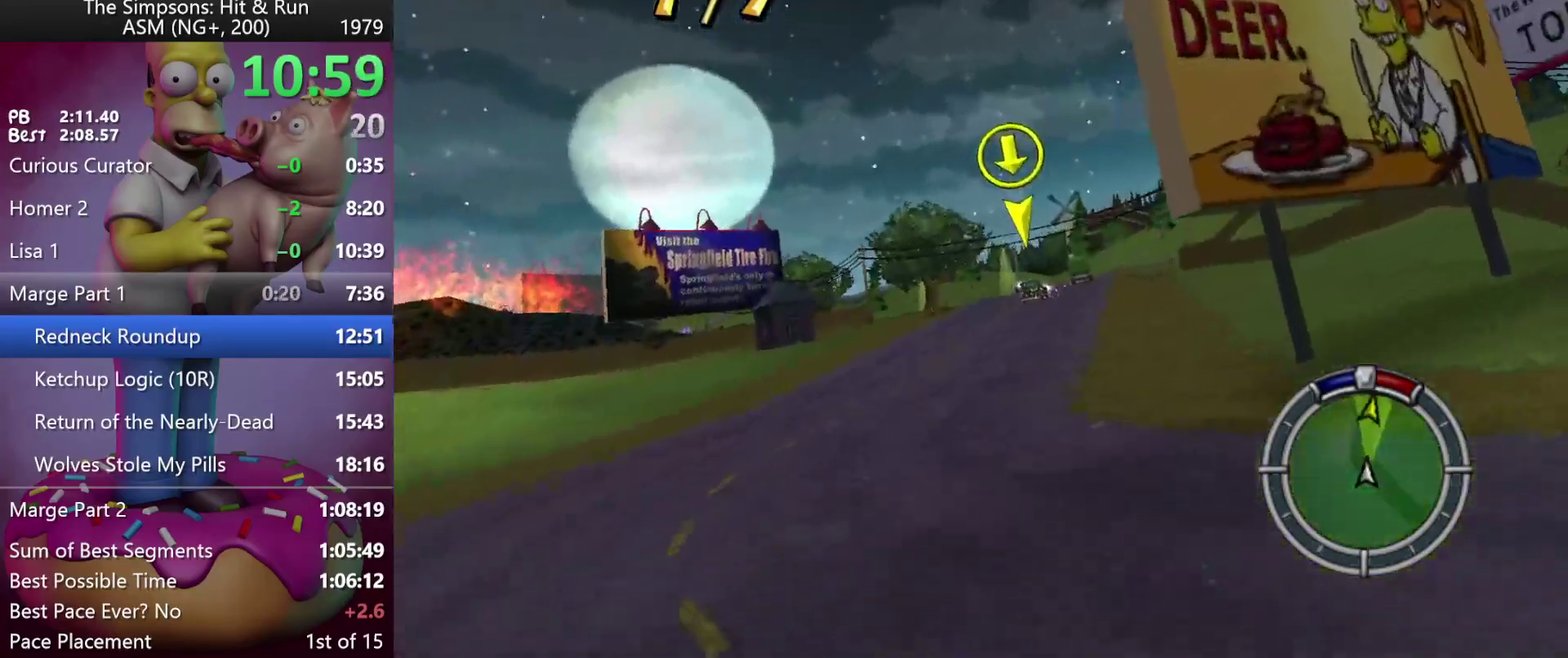
{"dt_ms": 500, "buttons": ["R2"], "left_stick": "left", "events": [[50, "DPAD_RIGHT", "down"], [50, "left_stick", "right"], [150, "A", "down"], [150, "Y", "down"], [417, "DPAD_RIGHT", "up"], [417, "left_stick", "center"], [433, "A", "up"], [433, "Y", "up"], [500, "left_stick", "left"]]}
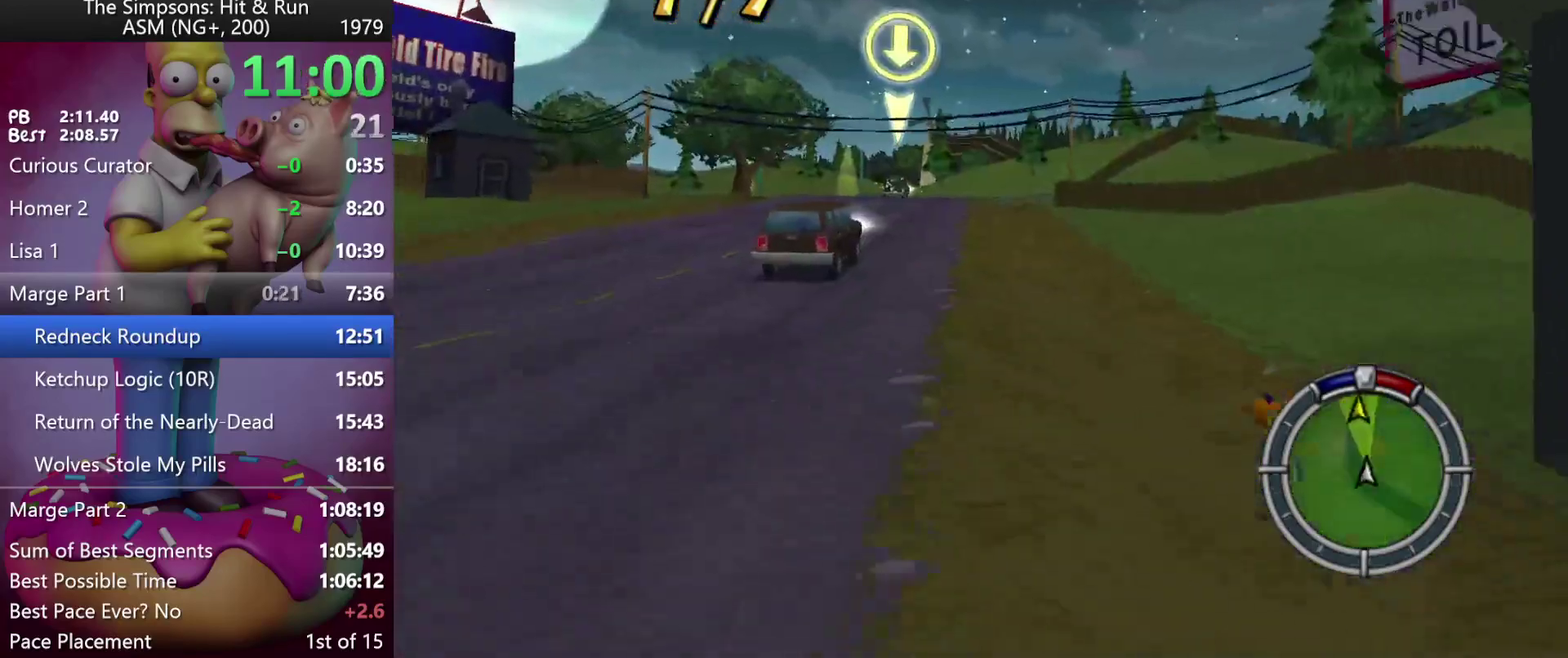
{"dt_ms": 500, "buttons": ["A", "Y", "R2"], "left_stick": "up-left", "events": [[83, "R2", "up"], [200, "left_stick", "center"], [317, "Y", "down"], [317, "left_stick", "left"], [333, "A", "down"], [350, "R2", "down"], [467, "left_stick", "up-left"]]}
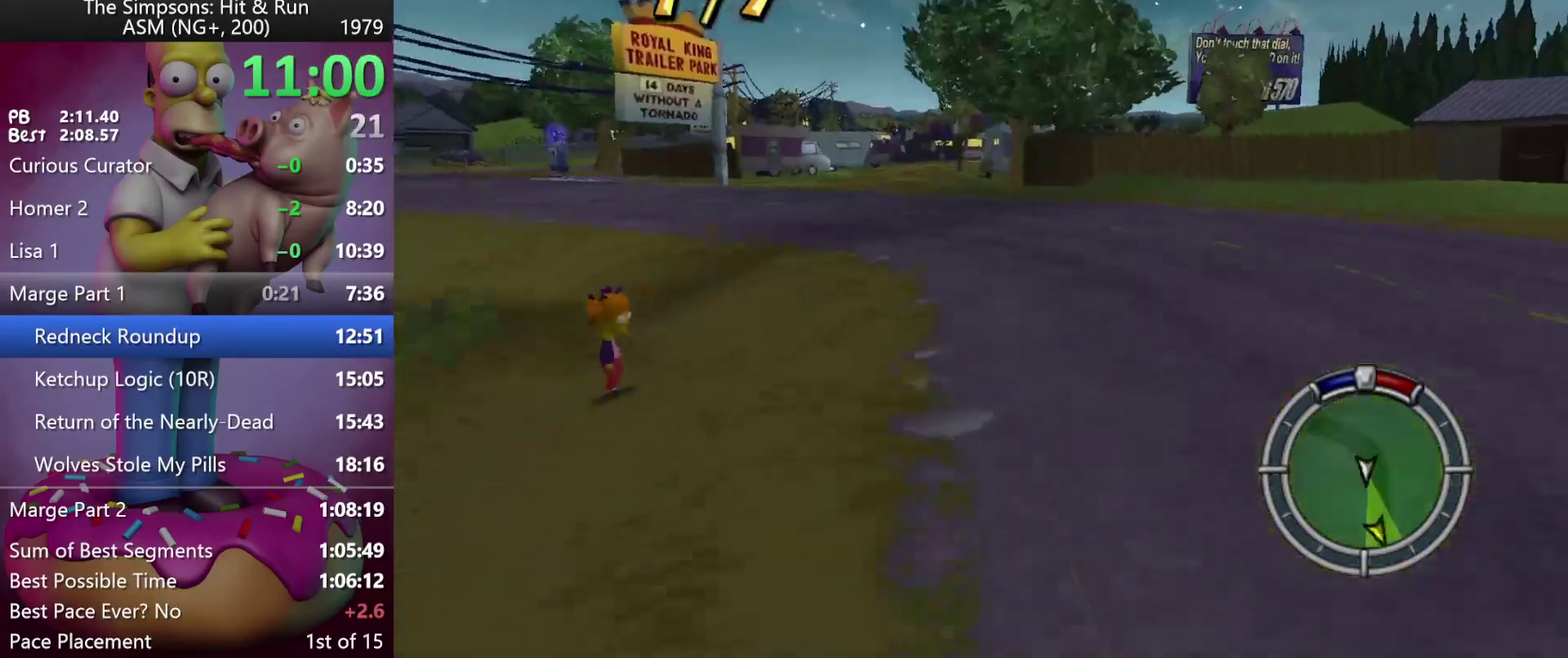
{"dt_ms": 500, "buttons": ["R2"], "left_stick": "left", "events": [[17, "left_stick", "center"], [100, "A", "up"], [100, "Y", "up"], [183, "left_stick", "left"], [367, "left_stick", "center"], [500, "left_stick", "left"]]}
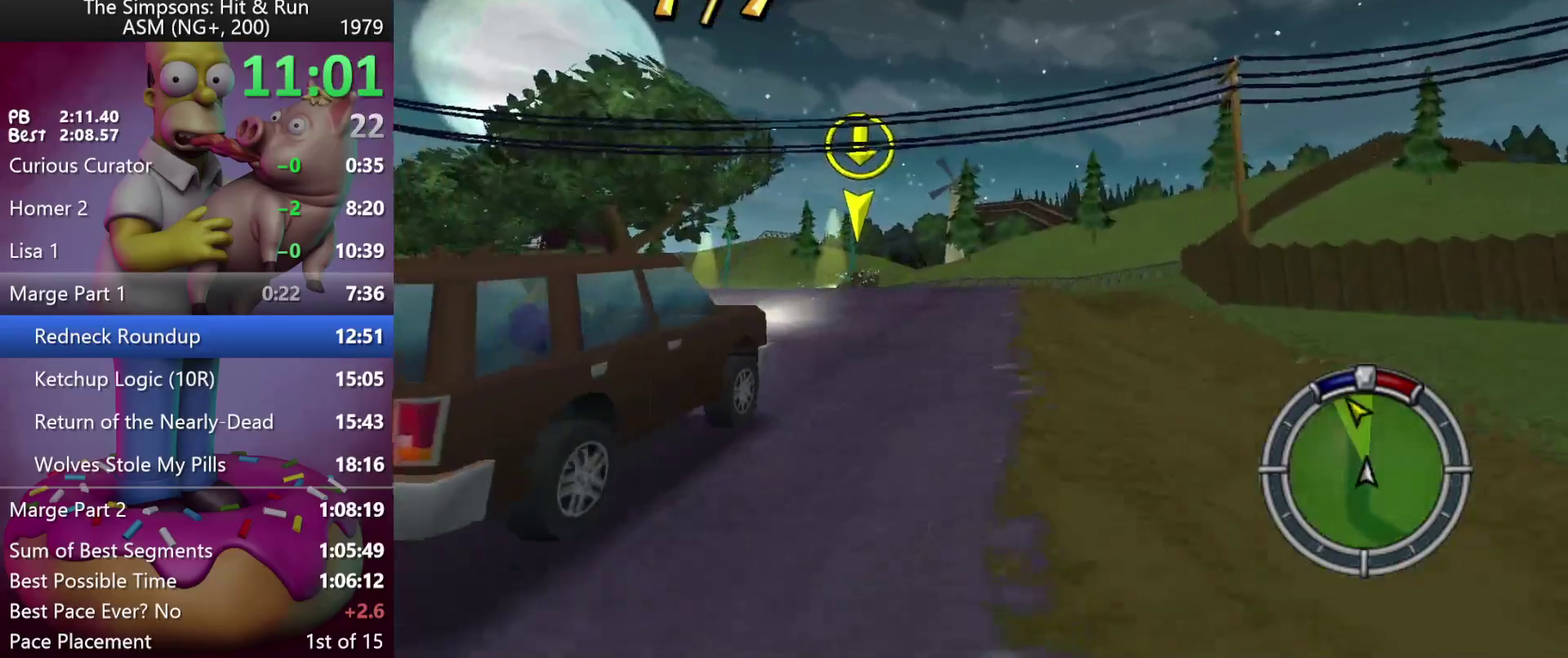
{"dt_ms": 500, "buttons": ["A", "Y", "R2"], "left_stick": "center", "events": [[83, "A", "down"], [83, "Y", "down"], [217, "left_stick", "up-left"], [283, "A", "up"], [300, "Y", "up"], [300, "left_stick", "center"], [500, "A", "down"], [500, "Y", "down"]]}
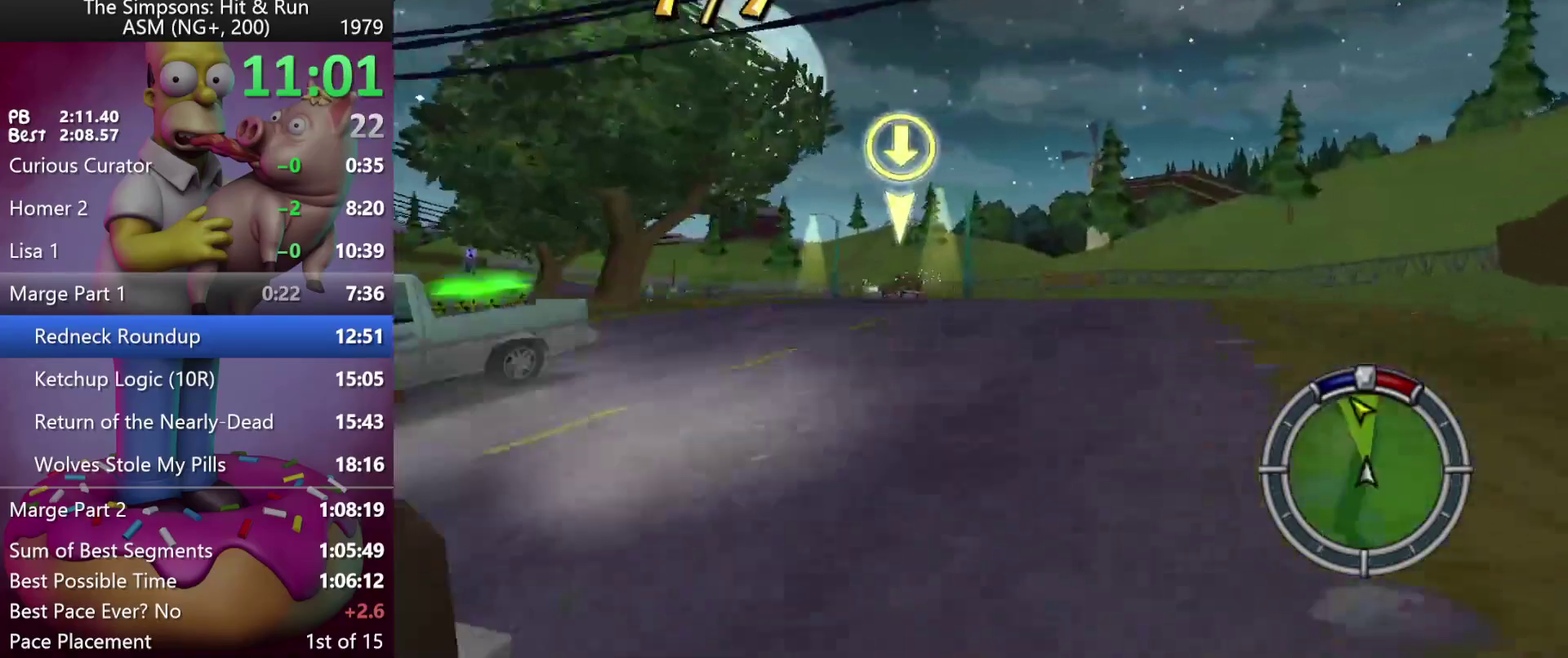
{"dt_ms": 1000, "buttons": ["R2"], "left_stick": "left", "events": [[117, "left_stick", "up-left"], [183, "left_stick", "left"], [217, "A", "up"], [233, "Y", "up"], [367, "left_stick", "center"], [517, "left_stick", "left"], [717, "left_stick", "center"], [883, "left_stick", "left"]]}
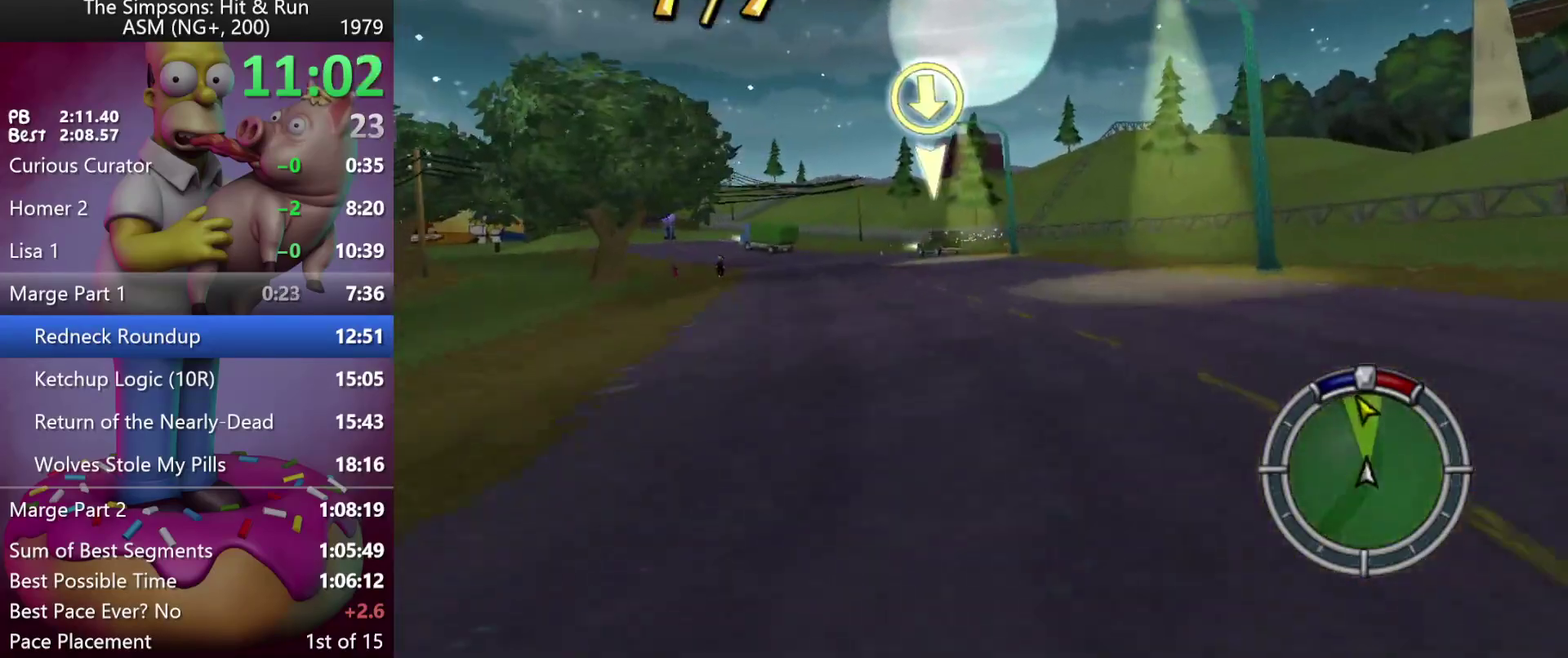
{"dt_ms": 500, "buttons": ["R2"], "left_stick": "left", "events": [[17, "A", "down"], [17, "Y", "down"], [167, "left_stick", "center"], [300, "left_stick", "left"], [333, "A", "up"], [333, "Y", "up"]]}
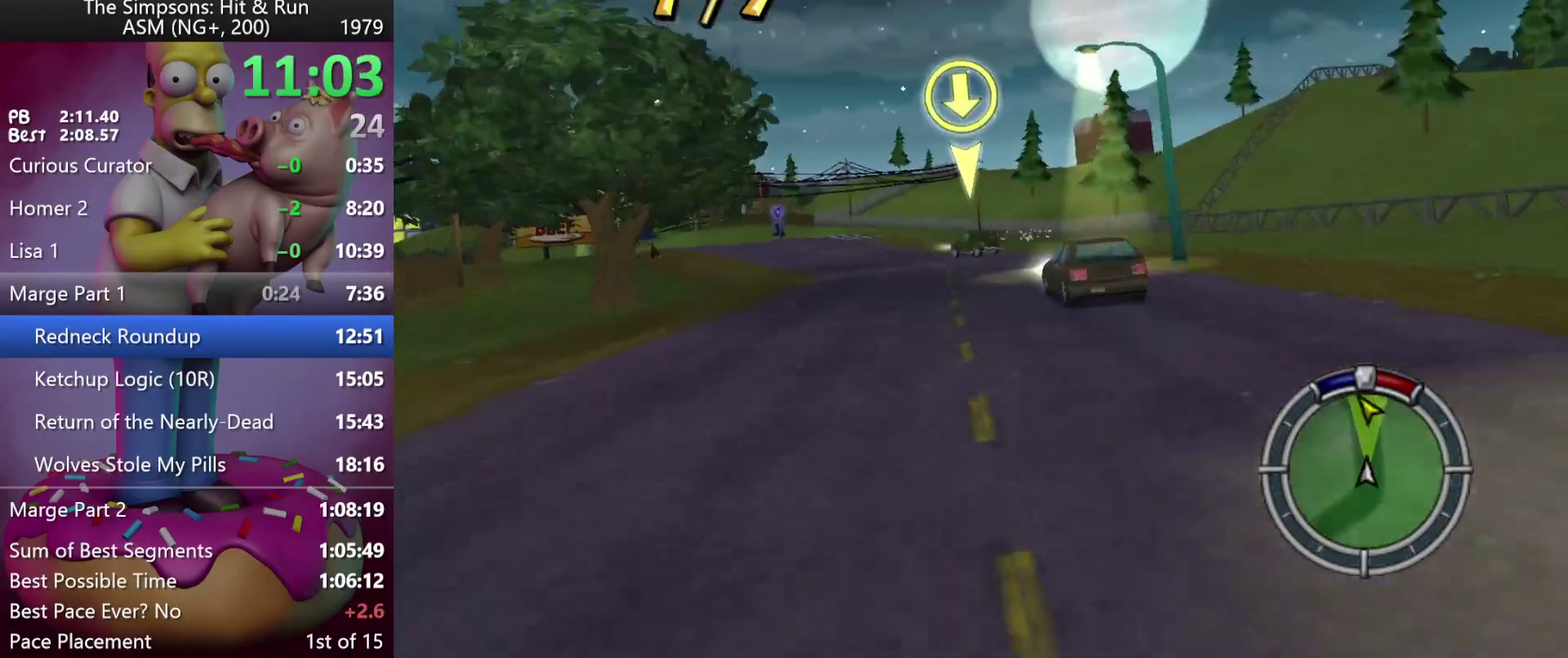
{"dt_ms": 500, "buttons": ["R2"], "left_stick": "left", "events": [[133, "left_stick", "center"], [217, "Y", "down"], [233, "A", "down"], [283, "left_stick", "left"], [433, "A", "up"], [433, "Y", "up"]]}
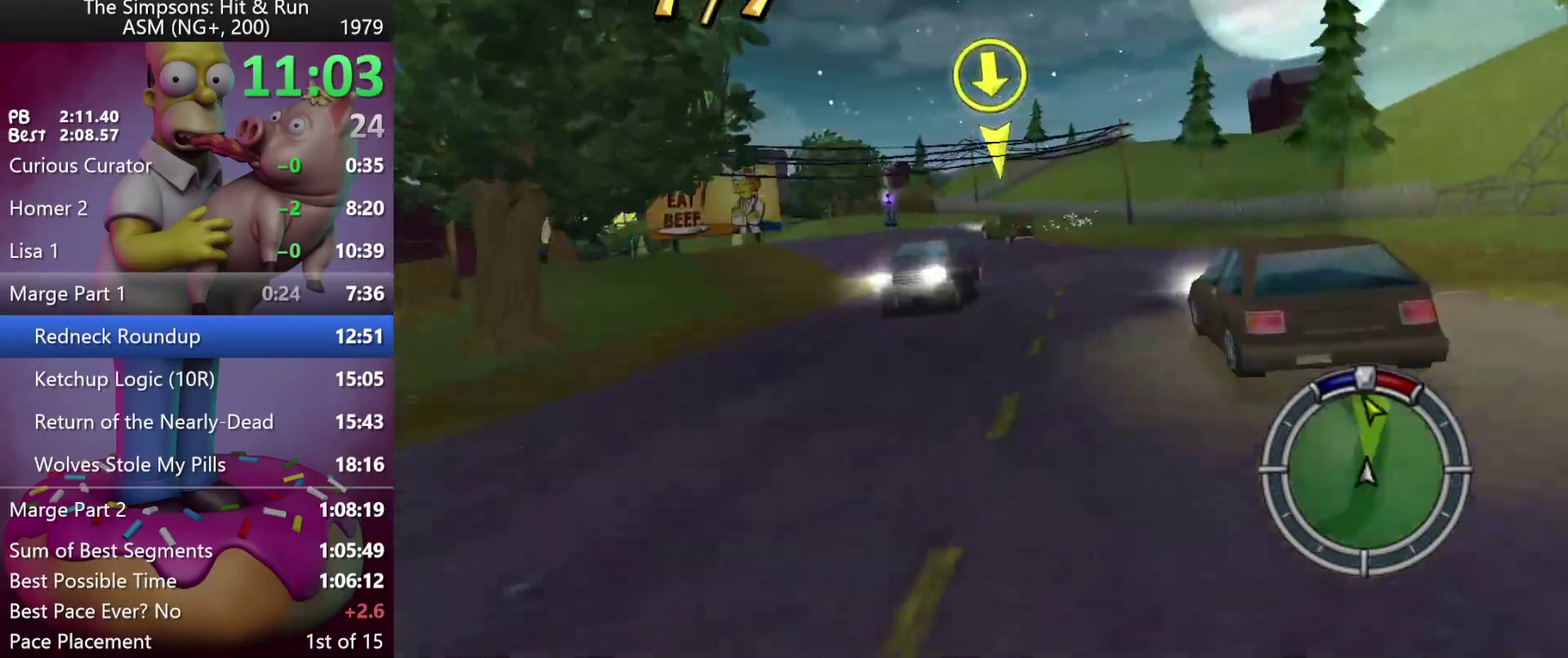
{"dt_ms": 500, "buttons": ["R2"], "left_stick": "left", "events": [[233, "left_stick", "center"], [283, "R2", "up"], [317, "left_stick", "left"], [467, "R2", "down"]]}